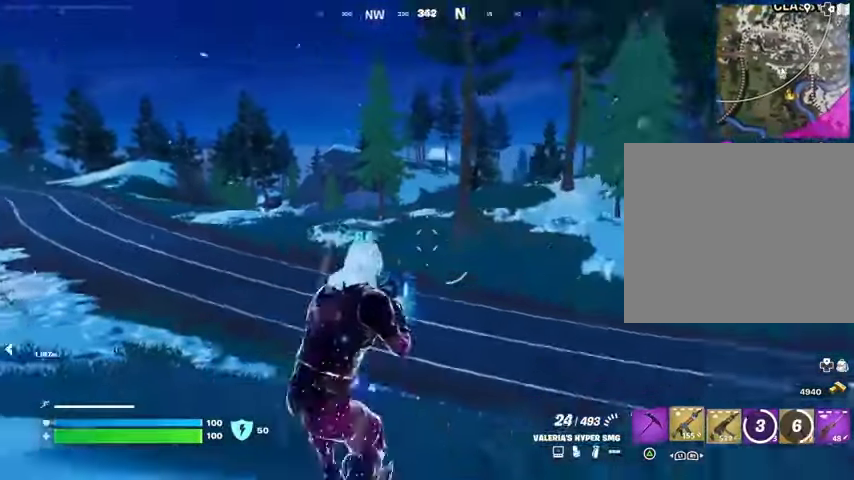
Gameplay with a controller (PlayStation layout); each line is a JSON object with the inputs held at the frame after it. "events" lists button and stick changes between this image and that frame as [ms after this image, input, new state], when the widget could be followed in between.
{"buttons": [], "left_stick": "up-left", "right_stick": "center", "events": [[67, "L1", "up"], [133, "L1", "down"], [133, "right_stick", "left"], [200, "L1", "up"], [267, "left_stick", "up-left"], [267, "right_stick", "center"]]}
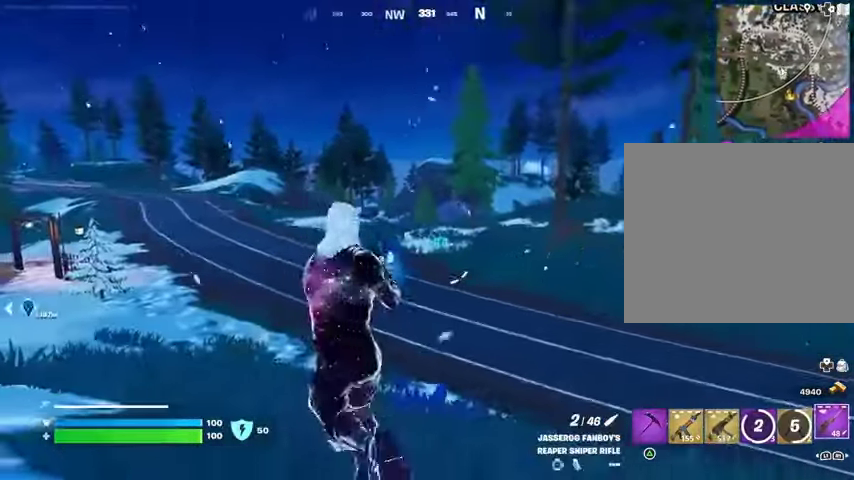
{"buttons": ["L2"], "left_stick": "up-left", "right_stick": "left", "events": [[33, "L2", "down"], [33, "right_stick", "left"], [133, "right_stick", "center"], [333, "right_stick", "left"]]}
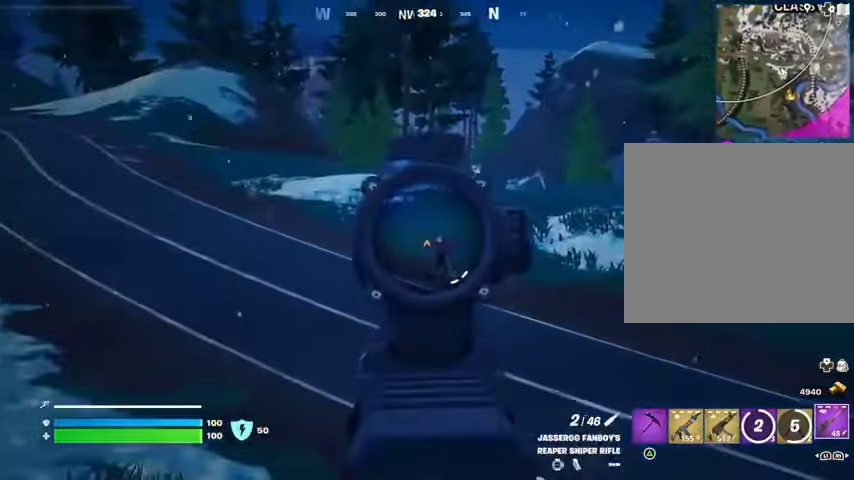
{"buttons": [], "left_stick": "up-left", "right_stick": "center", "events": [[200, "right_stick", "up"], [300, "R2", "down"], [333, "L2", "up"], [333, "L3", "down"], [367, "L1", "down"], [367, "right_stick", "down-left"], [400, "L3", "up"], [400, "R2", "up"], [433, "L1", "up"], [467, "right_stick", "center"]]}
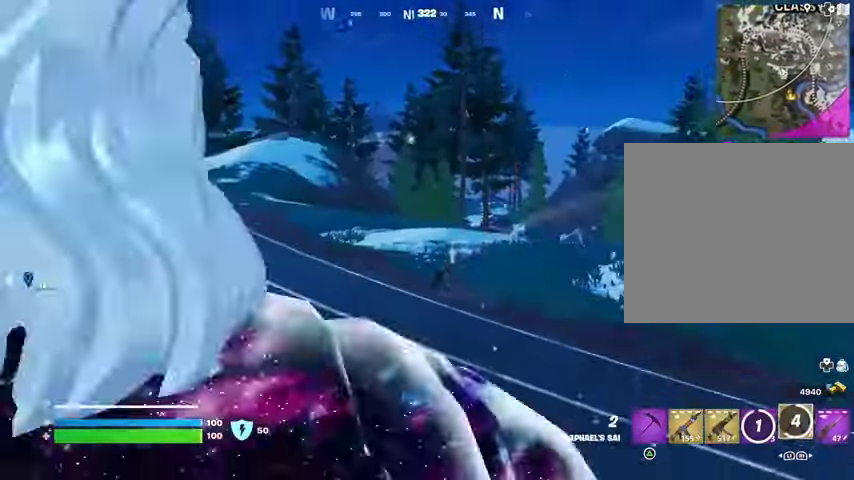
{"buttons": [], "left_stick": "up-left", "right_stick": "up-left", "events": [[433, "right_stick", "up-left"]]}
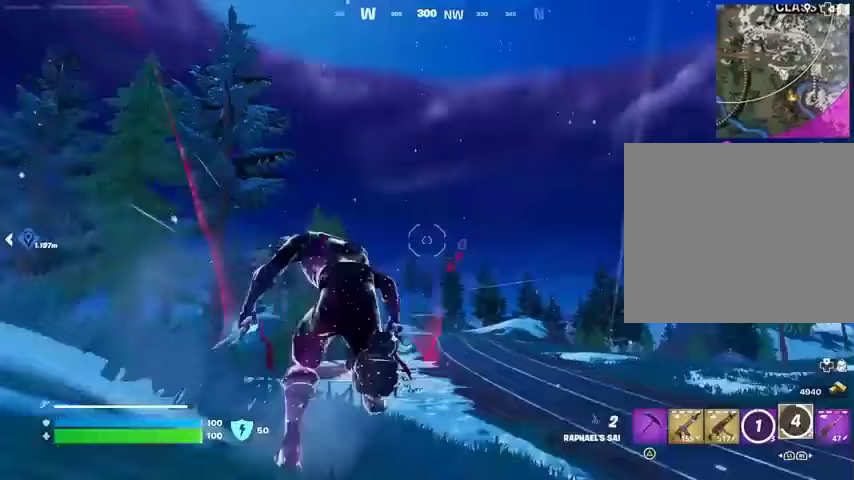
{"buttons": [], "left_stick": "up", "right_stick": "center", "events": [[33, "CROSS", "down"], [33, "right_stick", "center"], [167, "CROSS", "up"], [167, "L2", "down"], [167, "left_stick", "up"], [233, "L2", "up"]]}
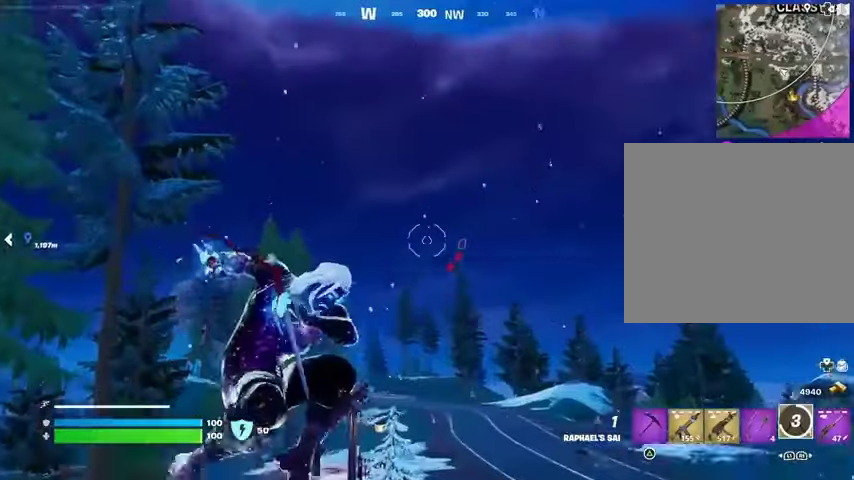
{"buttons": [], "left_stick": "up-right", "right_stick": "center", "events": [[33, "right_stick", "up"], [133, "right_stick", "center"], [200, "right_stick", "down"], [233, "left_stick", "up-right"], [433, "right_stick", "center"]]}
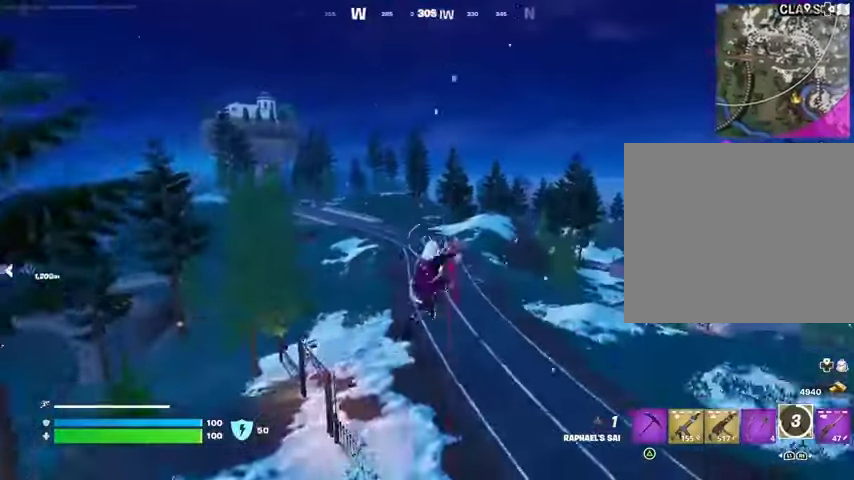
{"buttons": [], "left_stick": "up", "right_stick": "center", "events": [[200, "left_stick", "up"]]}
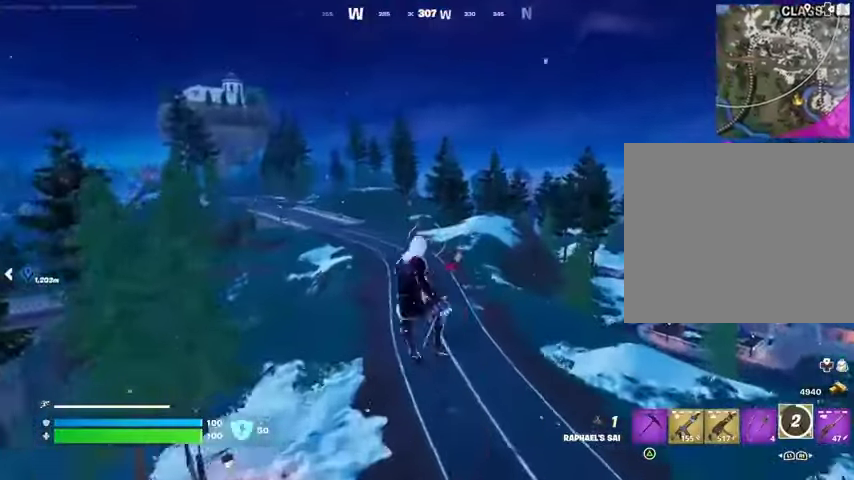
{"buttons": [], "left_stick": "right", "right_stick": "center", "events": [[267, "right_stick", "down-left"], [333, "R1", "down"], [367, "R1", "up"], [367, "left_stick", "right"], [467, "right_stick", "center"]]}
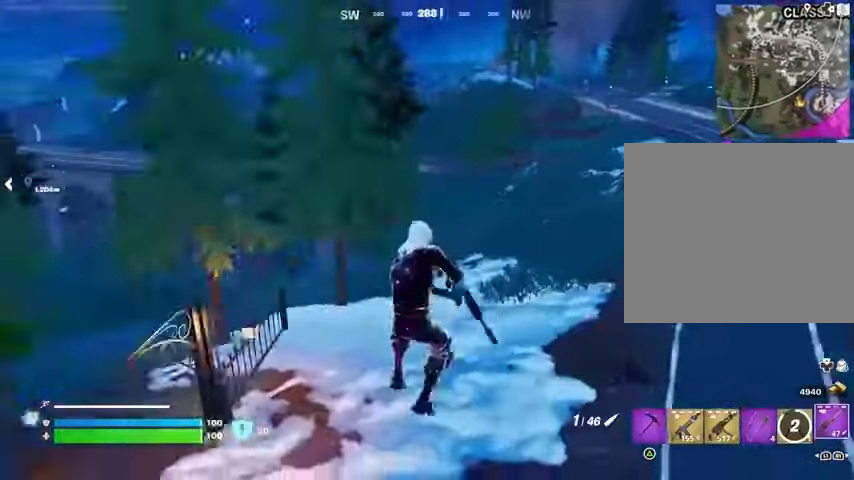
{"buttons": ["L2"], "left_stick": "down-left", "right_stick": "up", "events": [[167, "right_stick", "up"], [300, "left_stick", "down"], [300, "right_stick", "left"], [333, "L2", "down"], [367, "left_stick", "down-left"], [500, "right_stick", "up"]]}
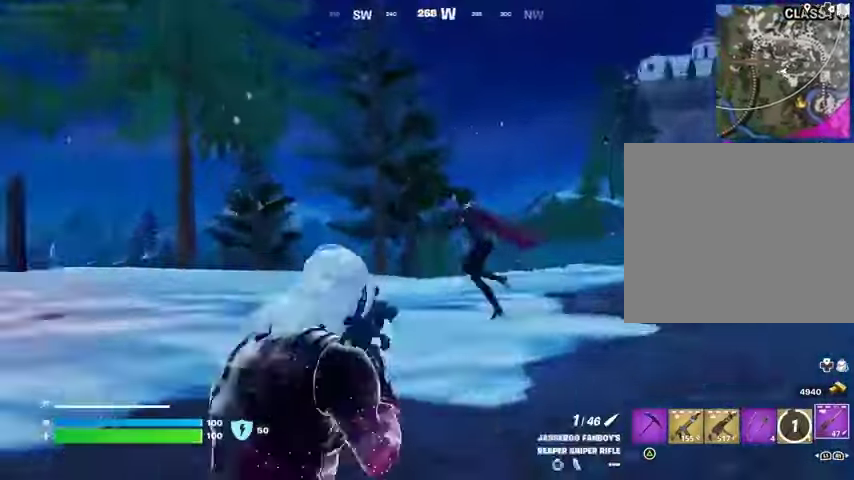
{"buttons": ["L2"], "left_stick": "left", "right_stick": "up-left", "events": [[67, "left_stick", "left"], [200, "right_stick", "up-left"]]}
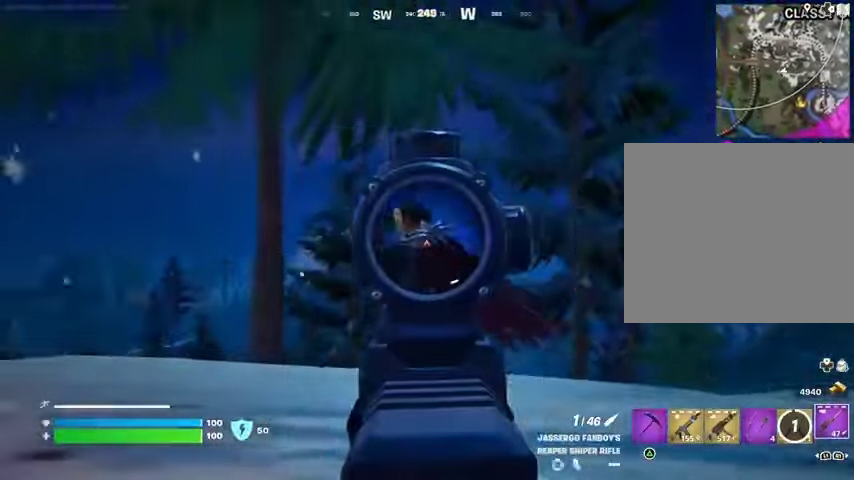
{"buttons": [], "left_stick": "up-left", "right_stick": "left", "events": [[233, "R2", "down"], [267, "L2", "up"], [300, "R2", "up"], [333, "L3", "down"], [333, "left_stick", "up-left"], [333, "right_stick", "left"], [433, "L3", "up"]]}
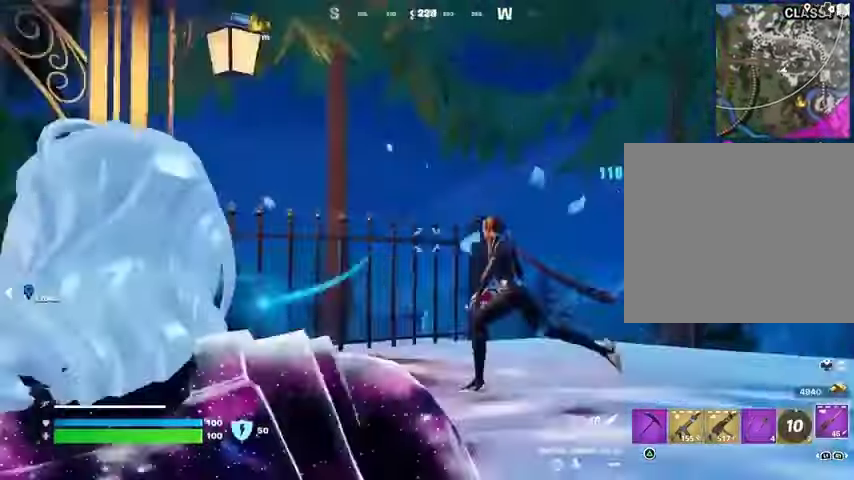
{"buttons": [], "left_stick": "up-right", "right_stick": "left", "events": [[33, "right_stick", "center"], [233, "left_stick", "up-right"], [233, "right_stick", "right"], [467, "right_stick", "left"]]}
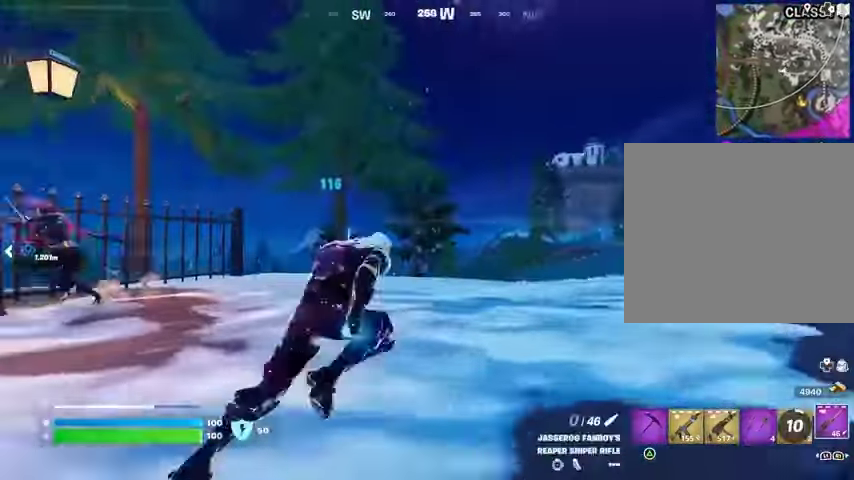
{"buttons": [], "left_stick": "down", "right_stick": "center", "events": [[67, "right_stick", "center"], [167, "left_stick", "right"], [167, "right_stick", "left"], [333, "R3", "down"], [367, "left_stick", "down"], [400, "R3", "up"], [400, "right_stick", "center"]]}
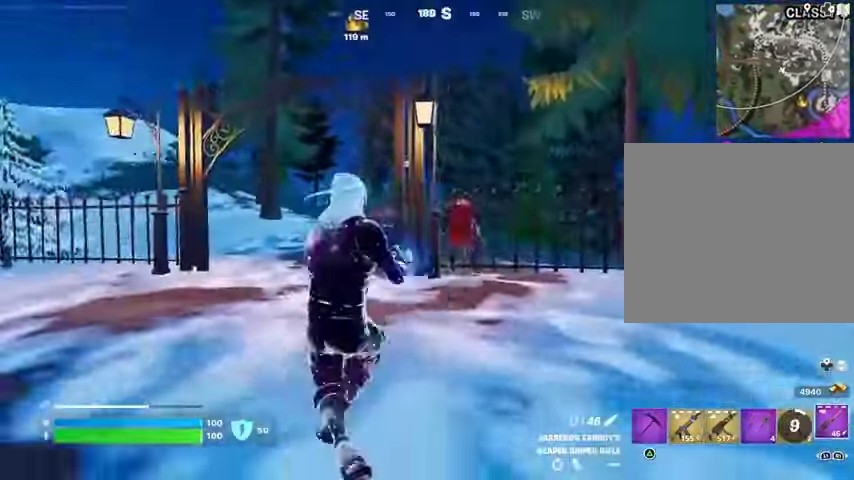
{"buttons": ["L2"], "left_stick": "center", "right_stick": "center"}
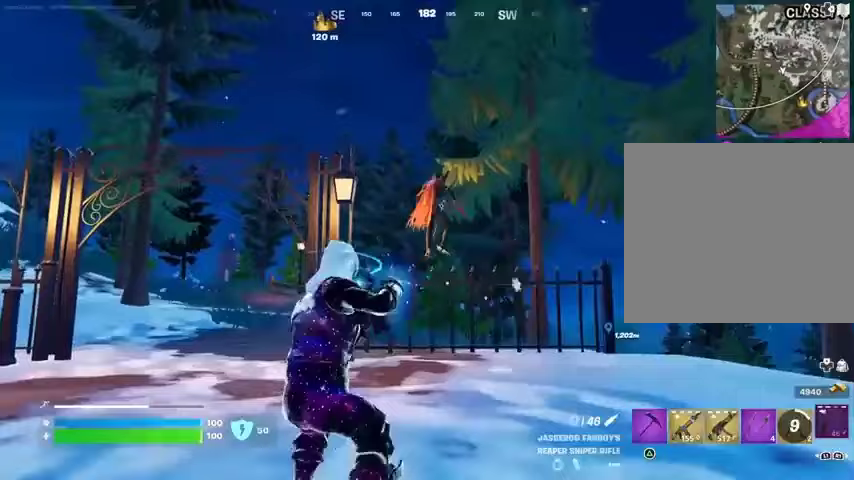
{"buttons": [], "left_stick": "center", "right_stick": "center", "events": [[67, "L2", "up"]]}
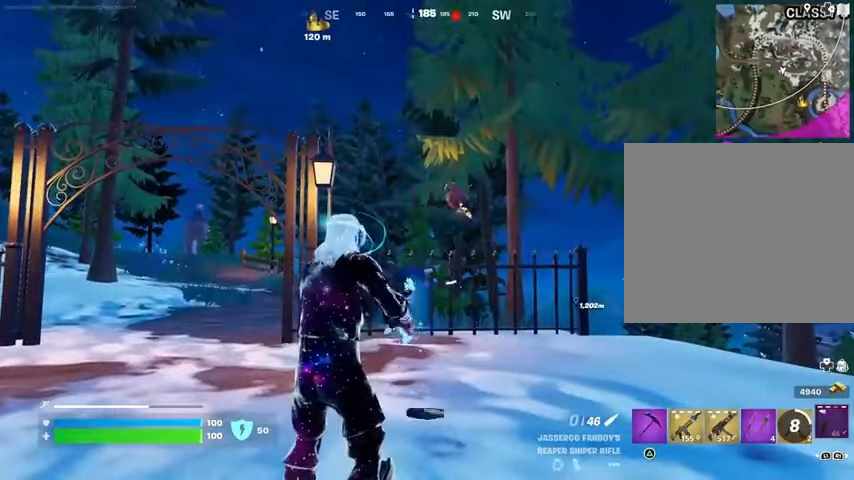
{"buttons": [], "left_stick": "center", "right_stick": "center", "events": []}
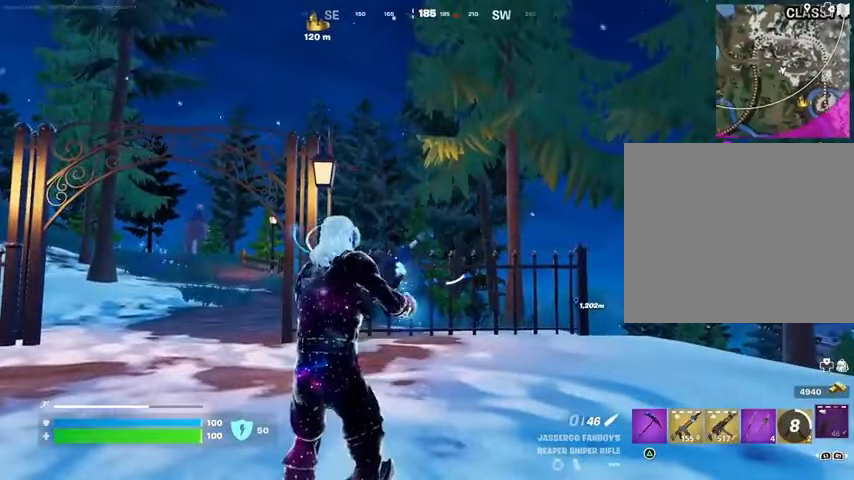
{"buttons": [], "left_stick": "up-left", "right_stick": "center", "events": [[100, "left_stick", "up-left"], [233, "right_stick", "down-left"], [300, "right_stick", "center"]]}
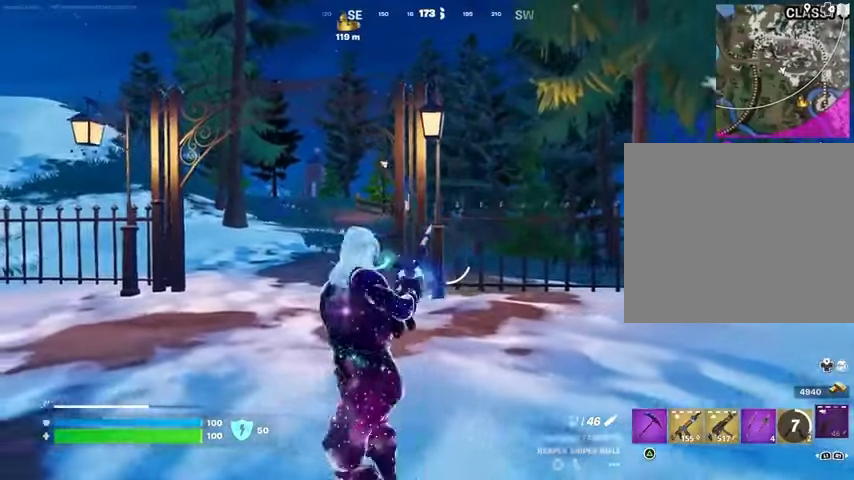
{"buttons": [], "left_stick": "up-left", "right_stick": "center", "events": []}
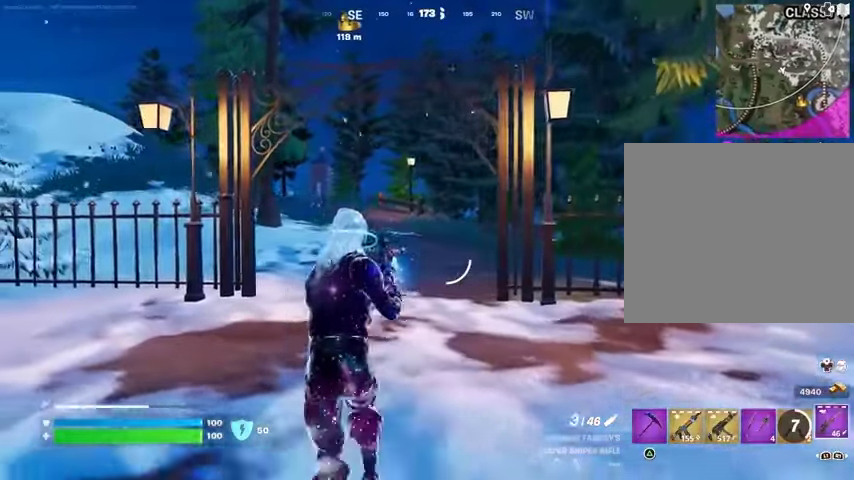
{"buttons": ["L3"], "left_stick": "up", "right_stick": "center", "events": [[267, "left_stick", "up"], [467, "L3", "down"]]}
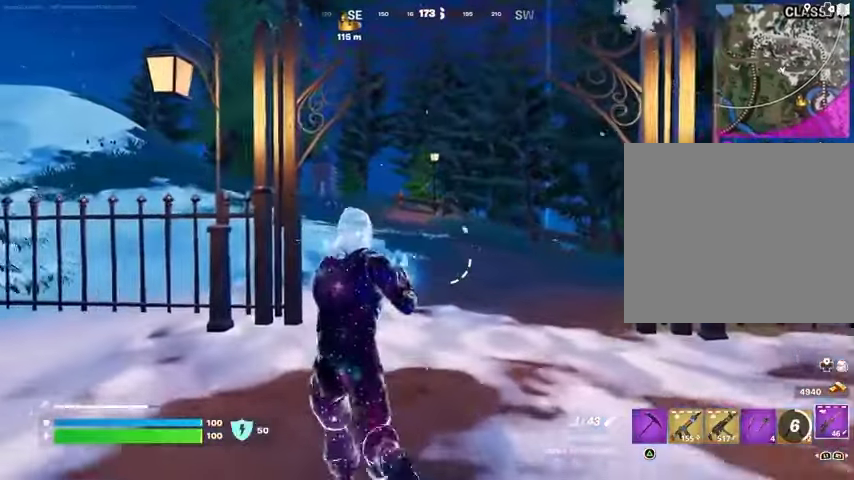
{"buttons": [], "left_stick": "up", "right_stick": "center", "events": [[67, "L3", "up"], [433, "L1", "down"], [500, "L1", "up"]]}
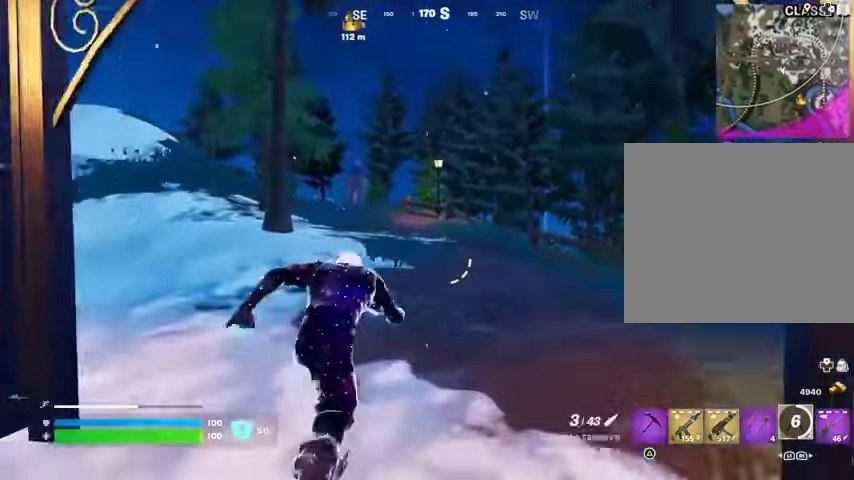
{"buttons": ["CROSS"], "left_stick": "up", "right_stick": "center", "events": [[333, "CROSS", "down"], [400, "CROSS", "up"], [500, "CROSS", "down"]]}
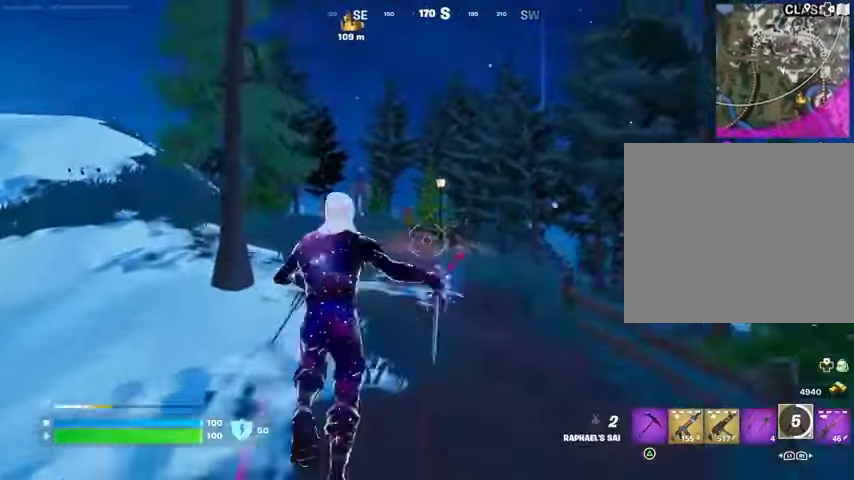
{"buttons": [], "left_stick": "up", "right_stick": "center", "events": [[67, "CROSS", "up"]]}
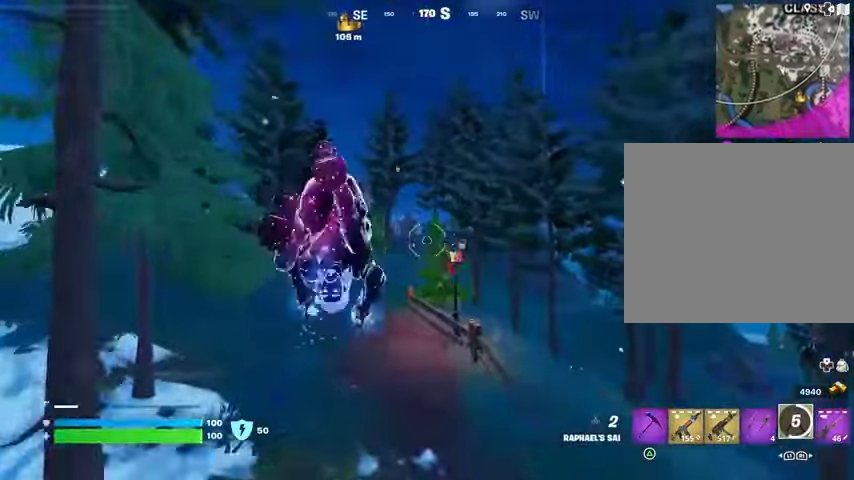
{"buttons": [], "left_stick": "up", "right_stick": "center", "events": [[133, "R3", "down"], [200, "R3", "up"]]}
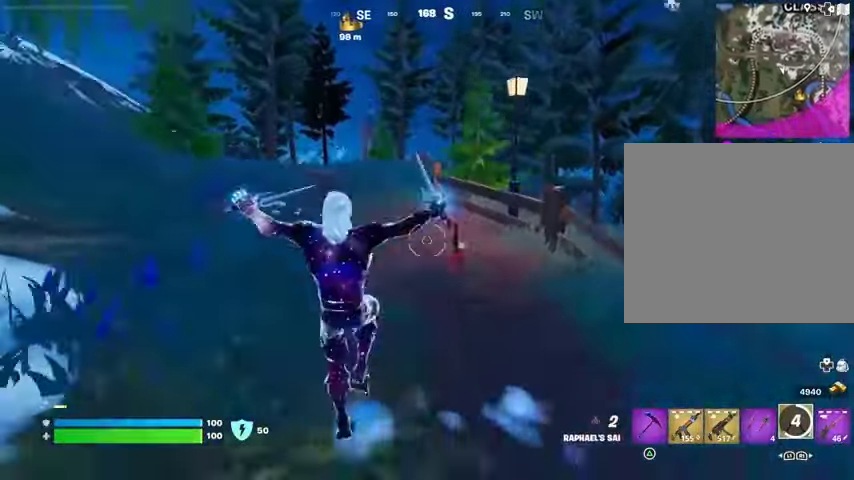
{"buttons": [], "left_stick": "up", "right_stick": "center", "events": [[100, "CROSS", "down"], [200, "CROSS", "up"], [300, "CROSS", "down"], [333, "CROSS", "up"]]}
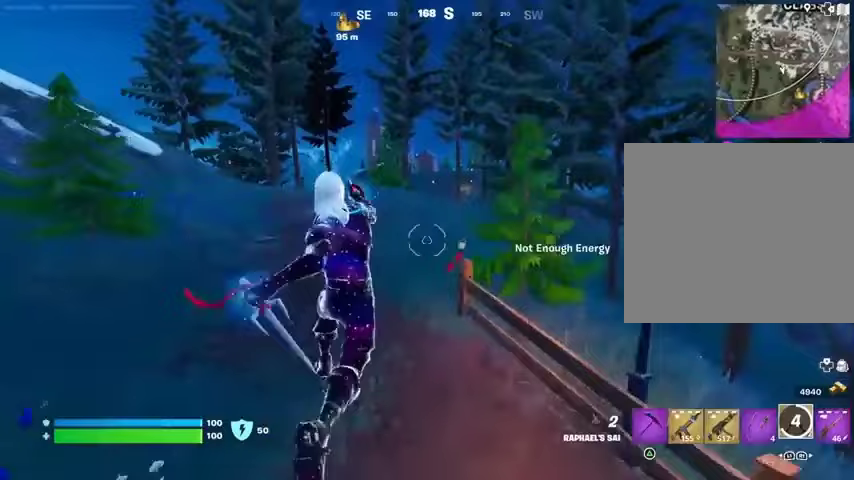
{"buttons": [], "left_stick": "up", "right_stick": "center", "events": [[233, "R3", "down"], [300, "R3", "up"]]}
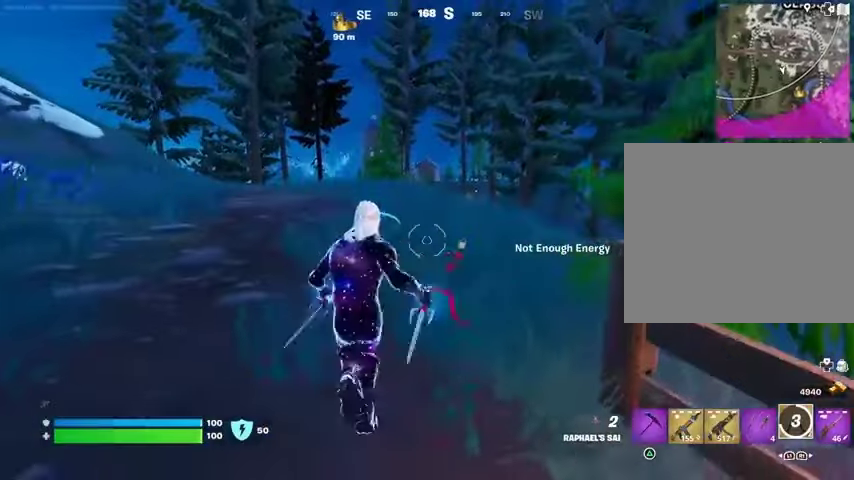
{"buttons": [], "left_stick": "up", "right_stick": "center", "events": [[100, "left_stick", "up-left"], [133, "CROSS", "down"], [200, "CROSS", "up"], [300, "L2", "down"], [300, "left_stick", "up"], [300, "right_stick", "up"], [367, "L2", "up"], [433, "right_stick", "center"]]}
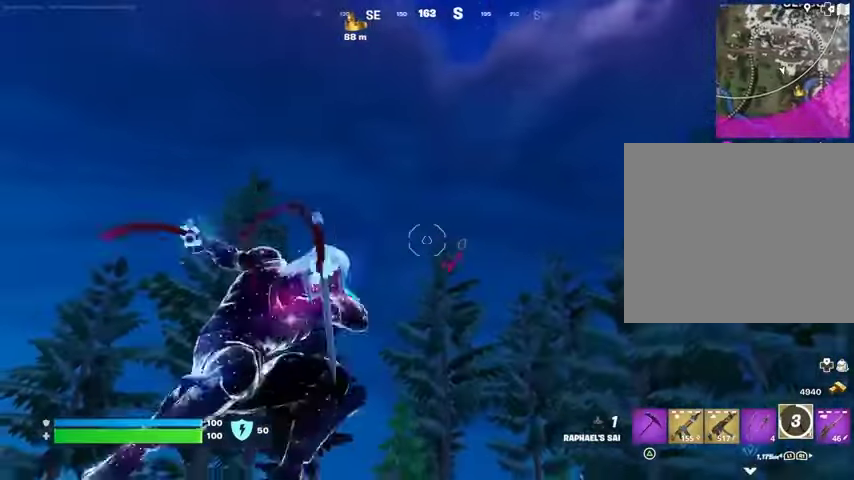
{"buttons": [], "left_stick": "up-left", "right_stick": "down", "events": [[67, "left_stick", "up-left"], [333, "right_stick", "down"]]}
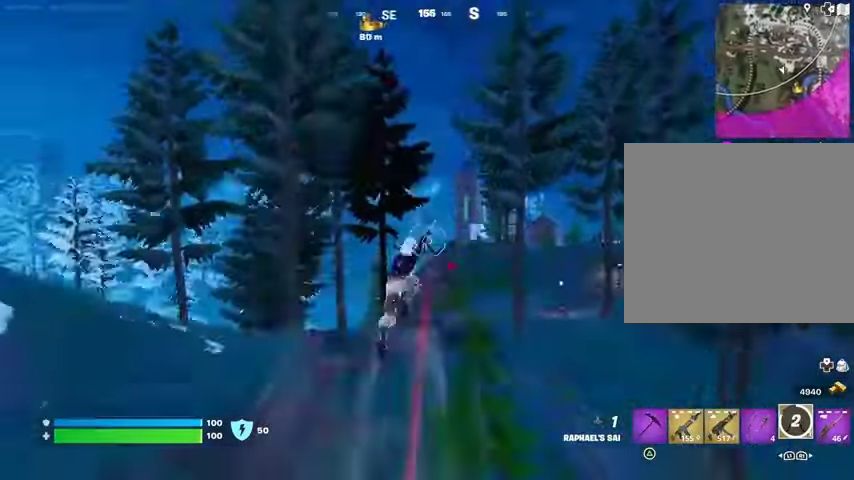
{"buttons": [], "left_stick": "up", "right_stick": "center", "events": [[100, "right_stick", "center"], [367, "left_stick", "up"]]}
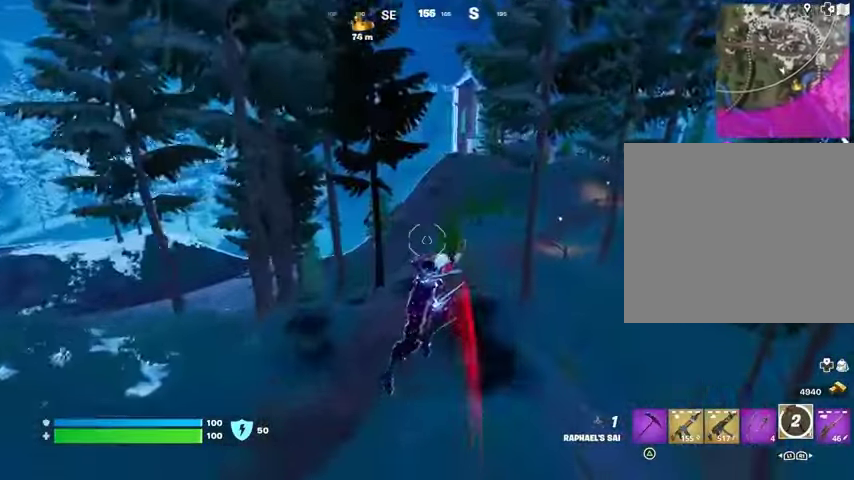
{"buttons": [], "left_stick": "up", "right_stick": "center", "events": [[33, "right_stick", "up-right"], [67, "R1", "down"], [133, "R1", "up"], [133, "right_stick", "center"]]}